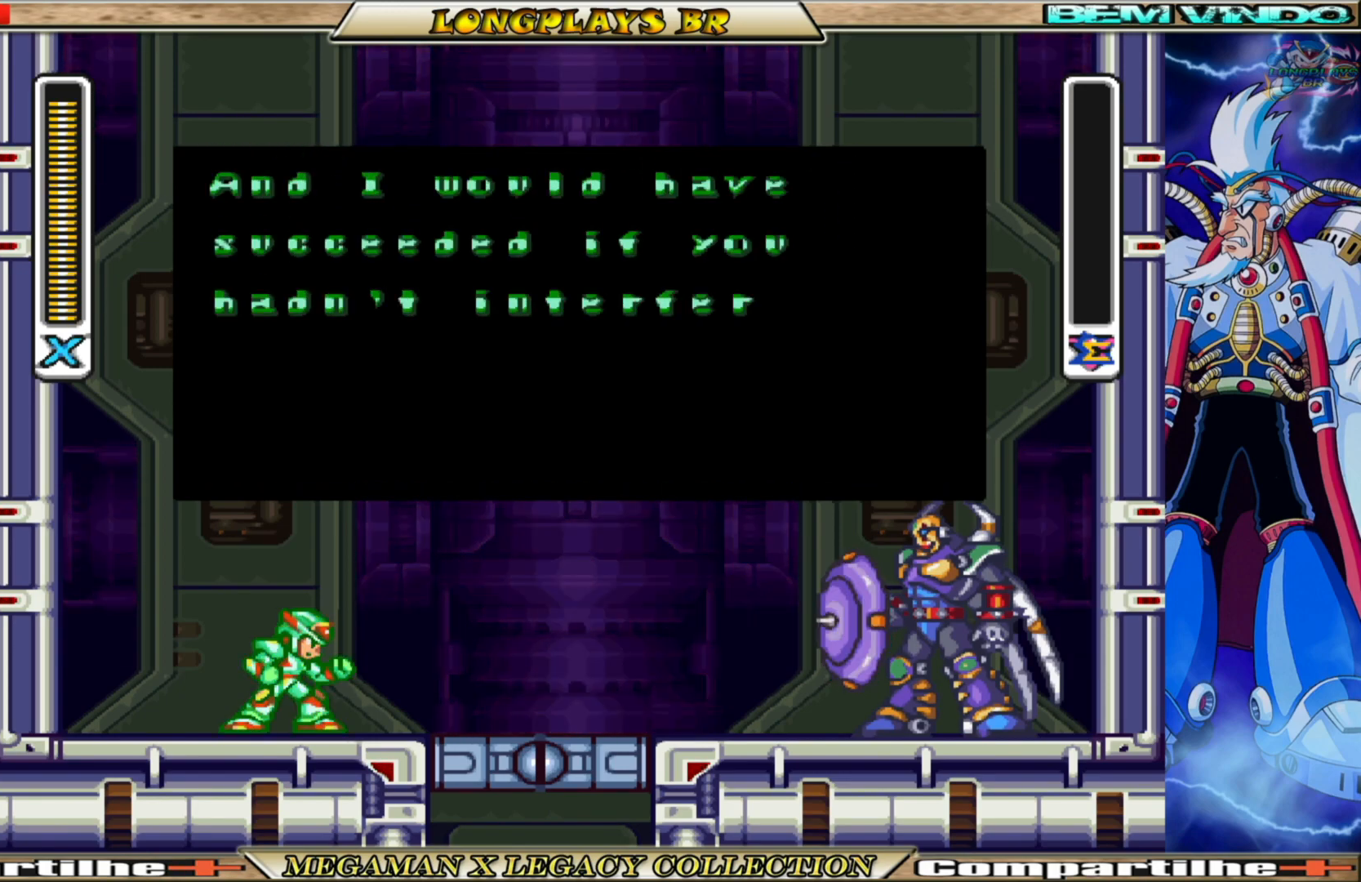
Gameplay with a controller (Xbox layout); each line is a JSON object with the inputs held at the frame after it. "events" lists button and stick changes between this image and that frame as [ms after this image, input, new state], when the widget could be followed in between.
{"buttons": [], "left_stick": "center", "right_stick": "center", "events": []}
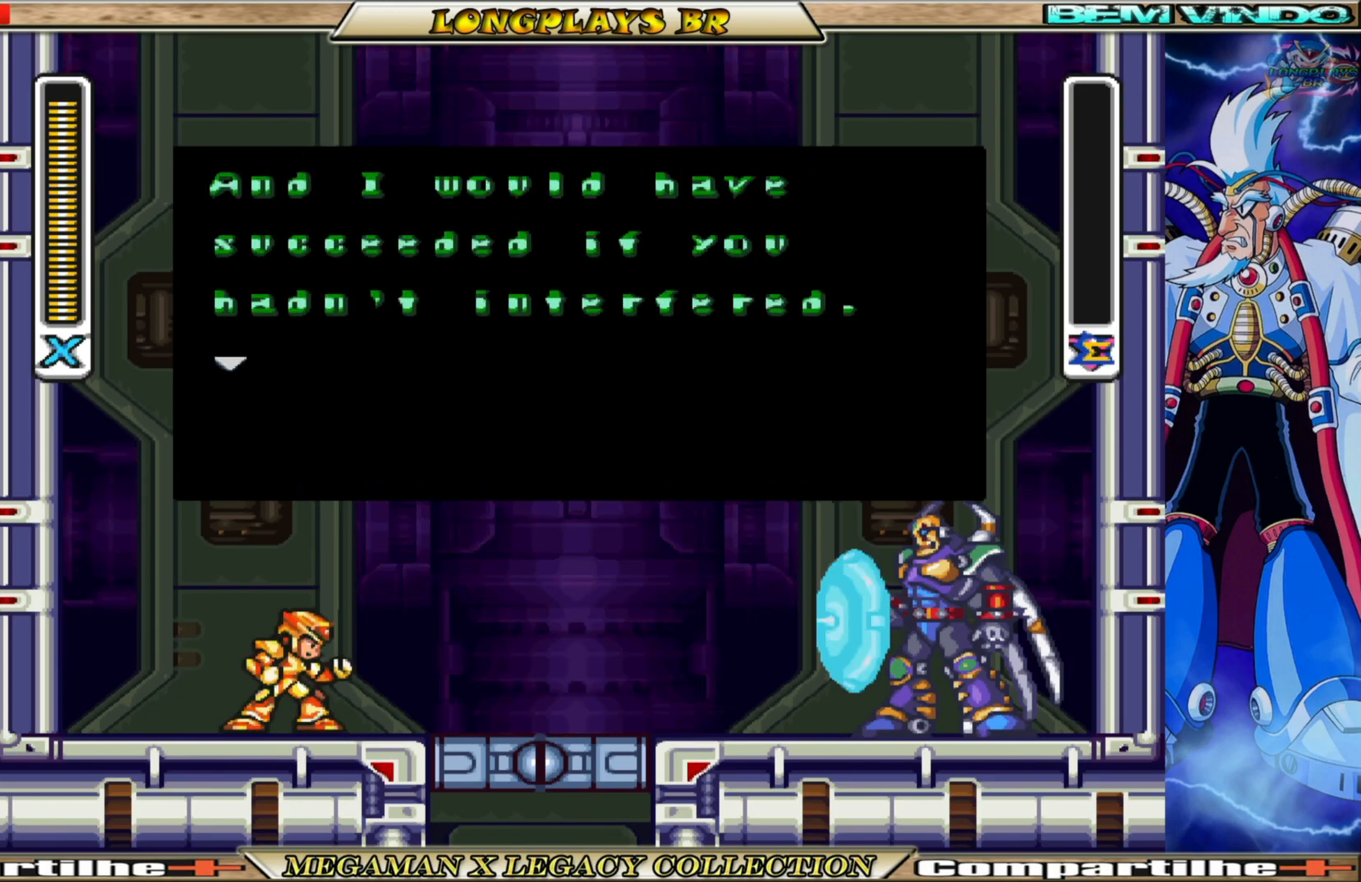
{"buttons": [], "left_stick": "center", "right_stick": "center", "events": []}
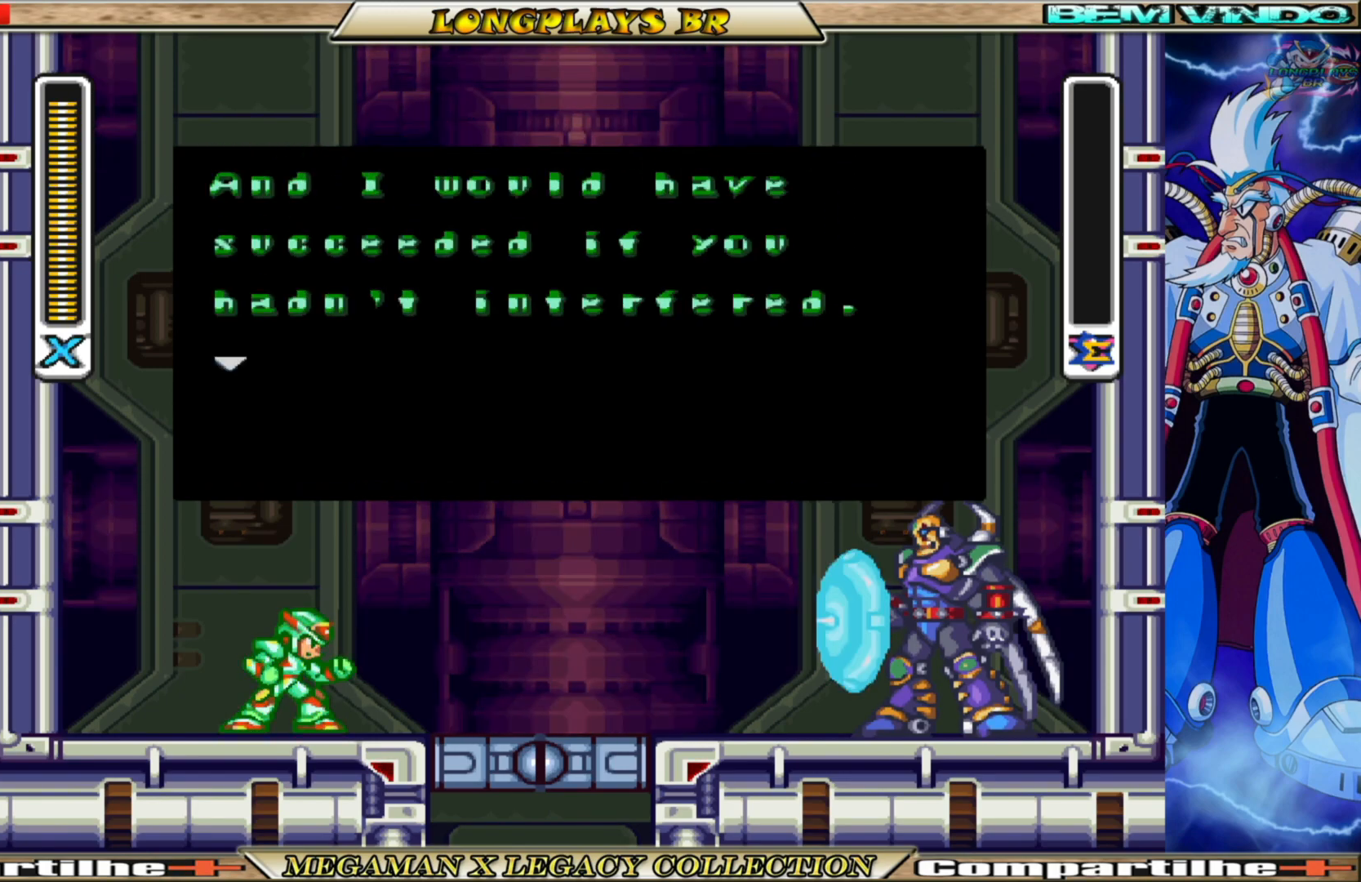
{"buttons": [], "left_stick": "center", "right_stick": "center", "events": [[83, "A", "down"], [300, "A", "up"]]}
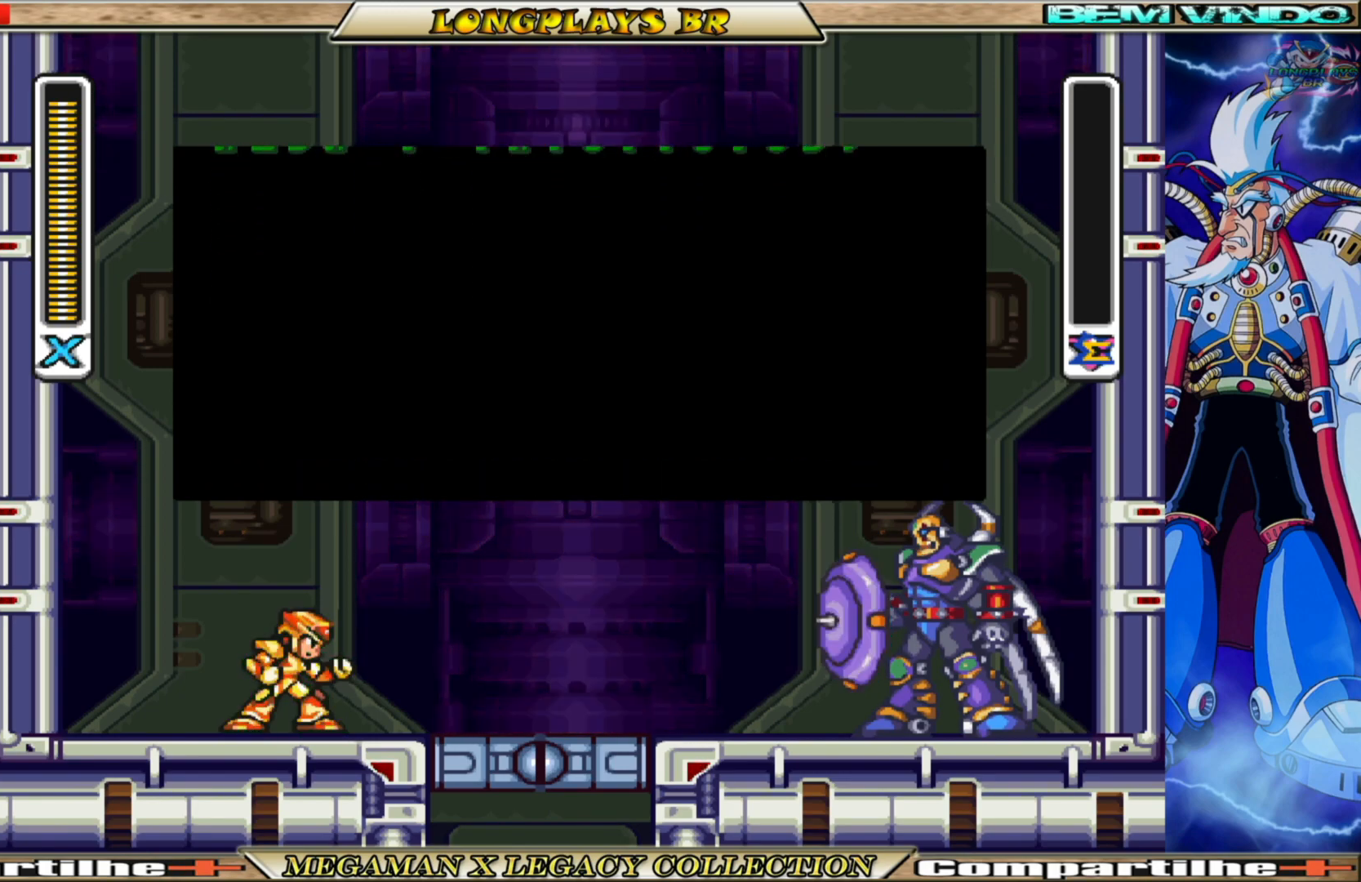
{"buttons": [], "left_stick": "center", "right_stick": "center", "events": []}
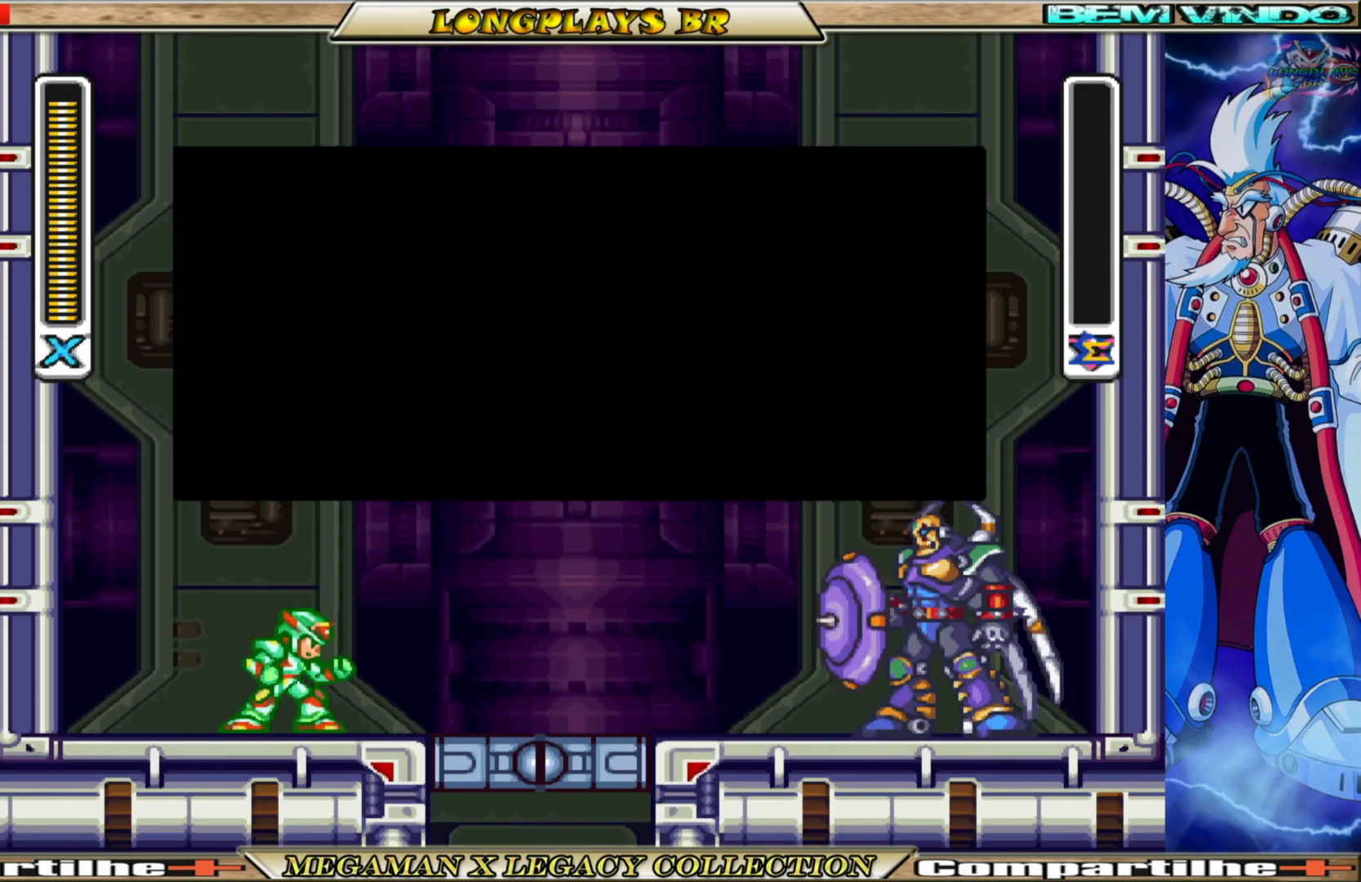
{"buttons": [], "left_stick": "center", "right_stick": "center", "events": []}
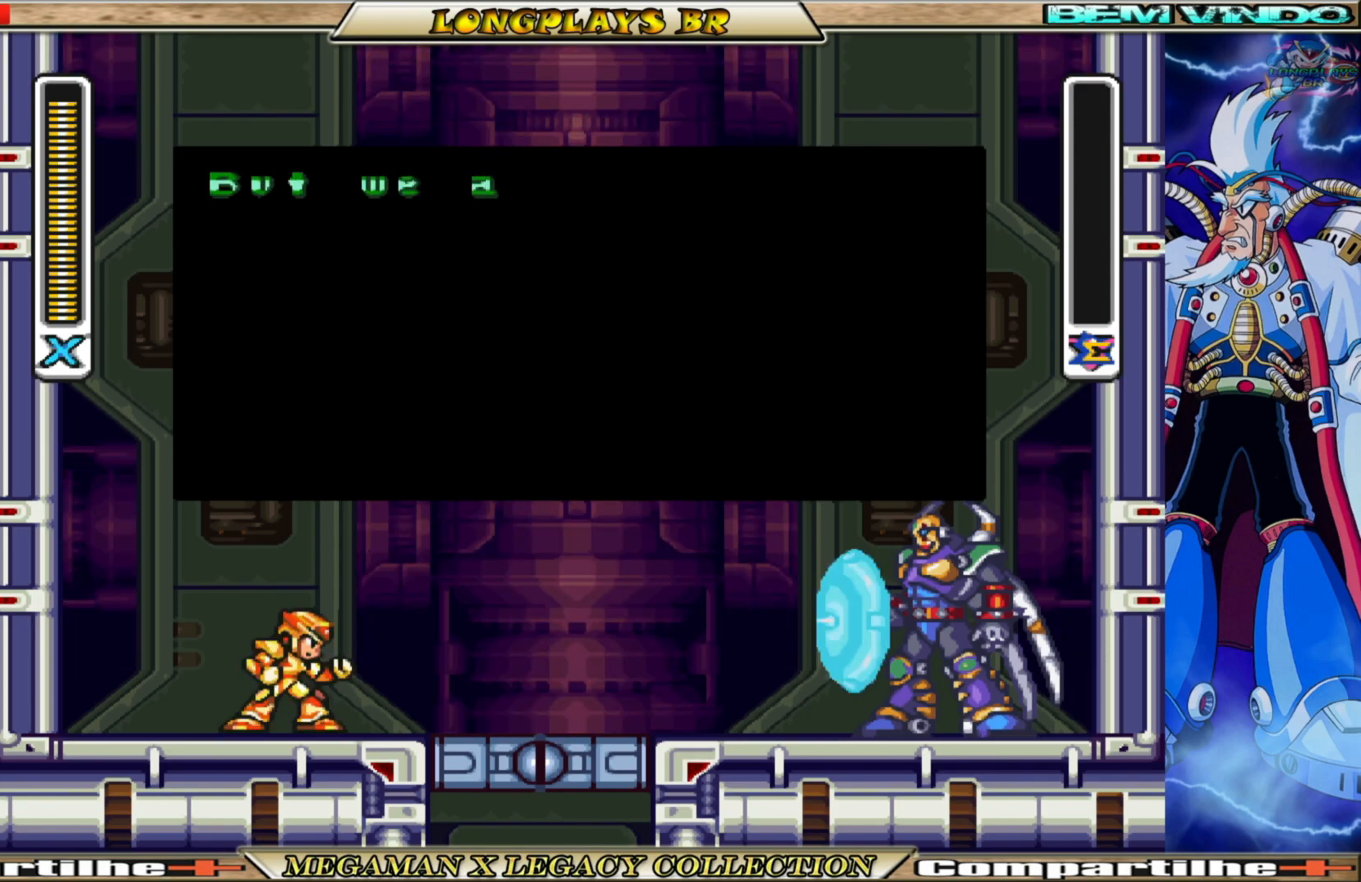
{"buttons": [], "left_stick": "center", "right_stick": "center", "events": [[83, "A", "down"], [300, "A", "up"]]}
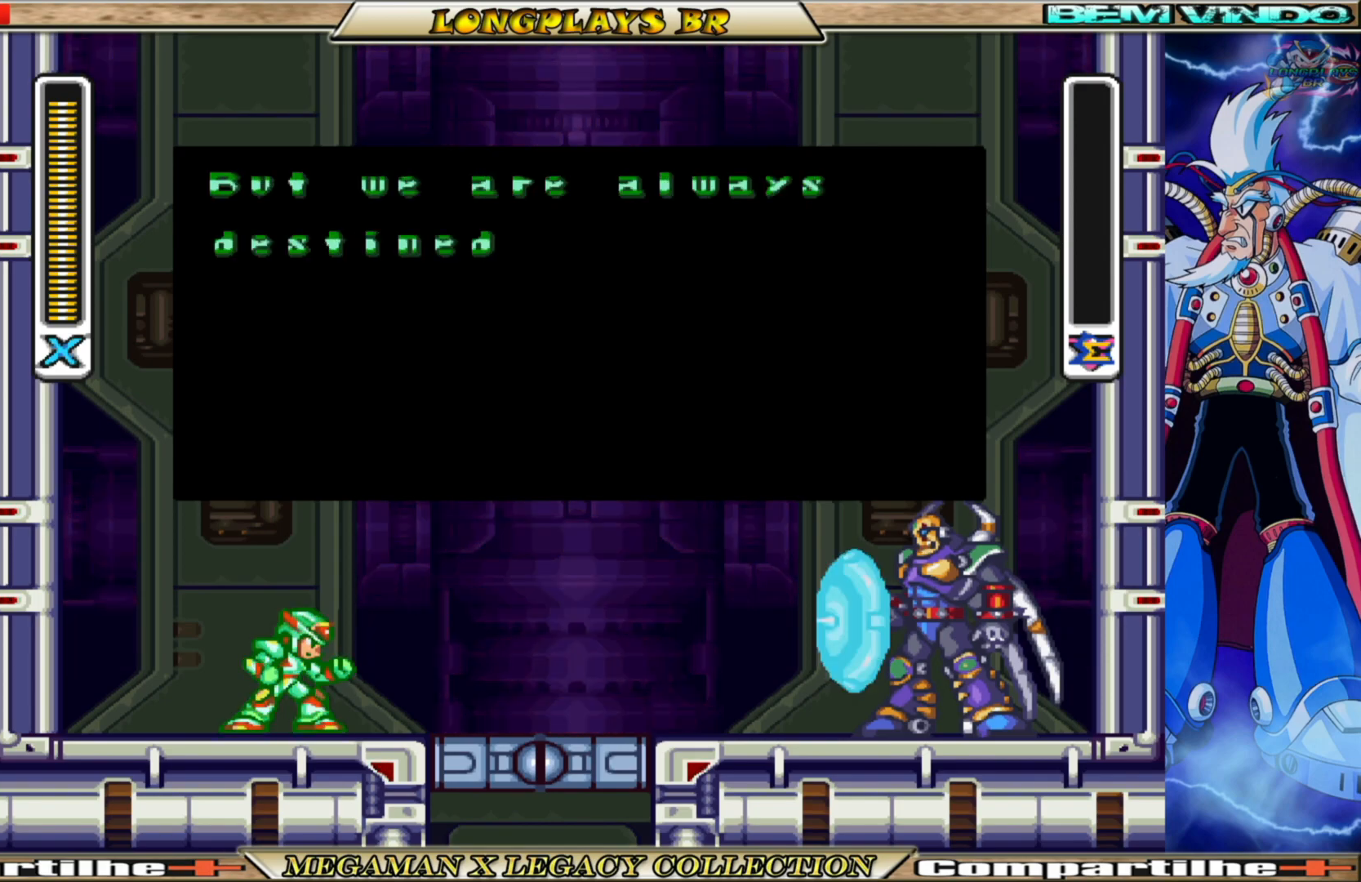
{"buttons": [], "left_stick": "center", "right_stick": "center", "events": [[233, "A", "down"], [467, "A", "up"]]}
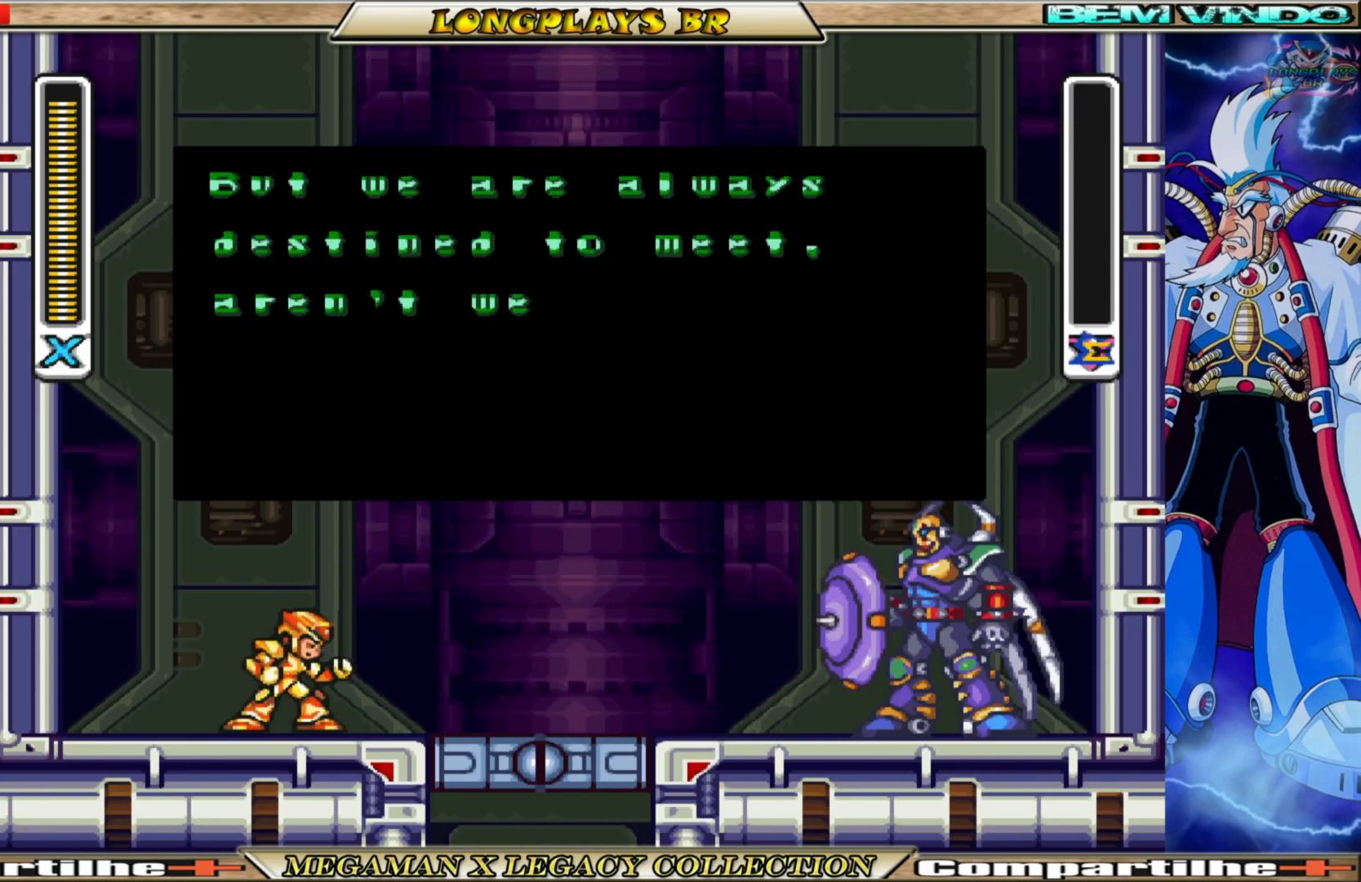
{"buttons": ["A"], "left_stick": "center", "right_stick": "center", "events": [[483, "A", "down"]]}
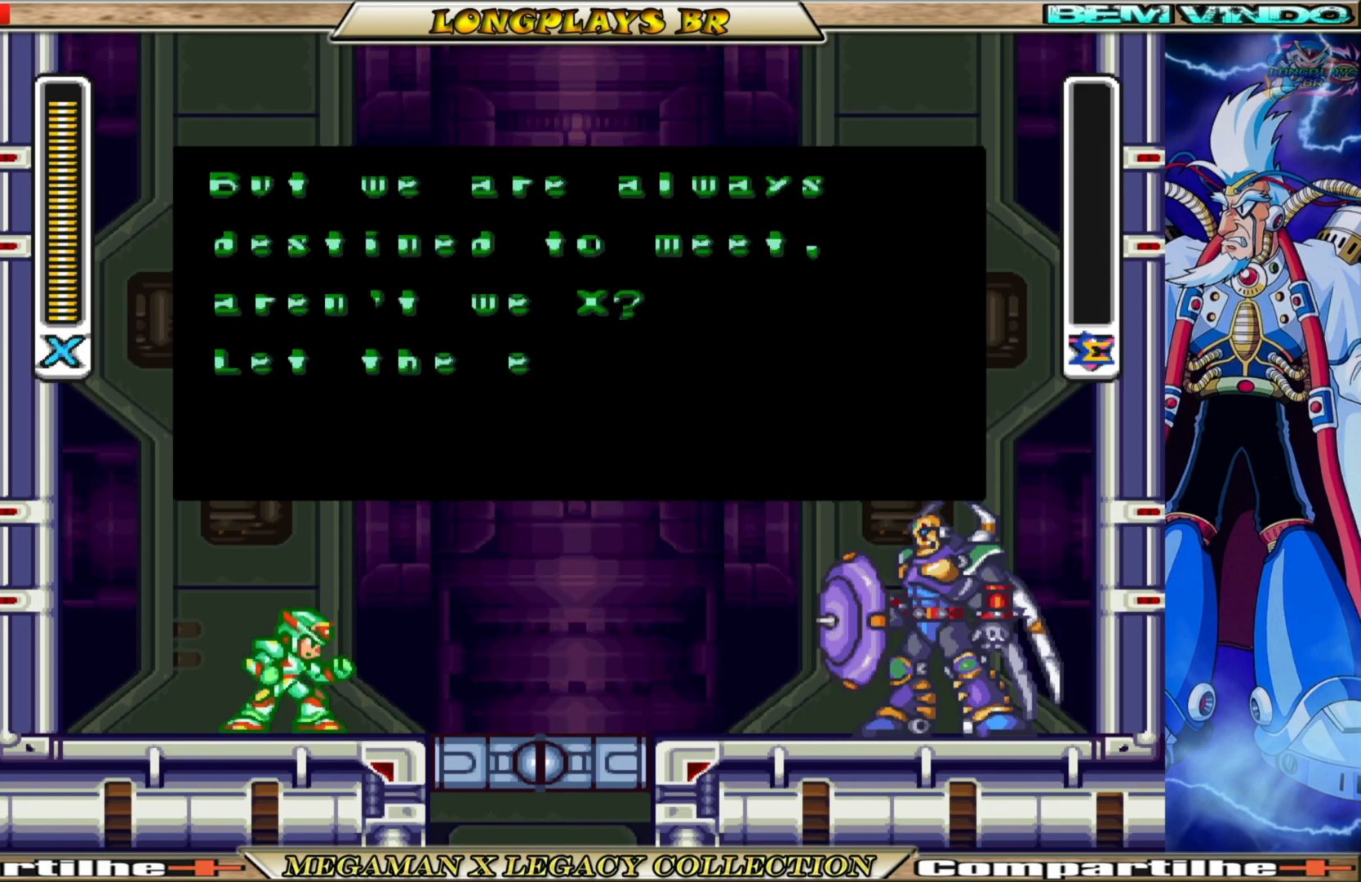
{"buttons": [], "left_stick": "center", "right_stick": "center", "events": [[300, "A", "up"]]}
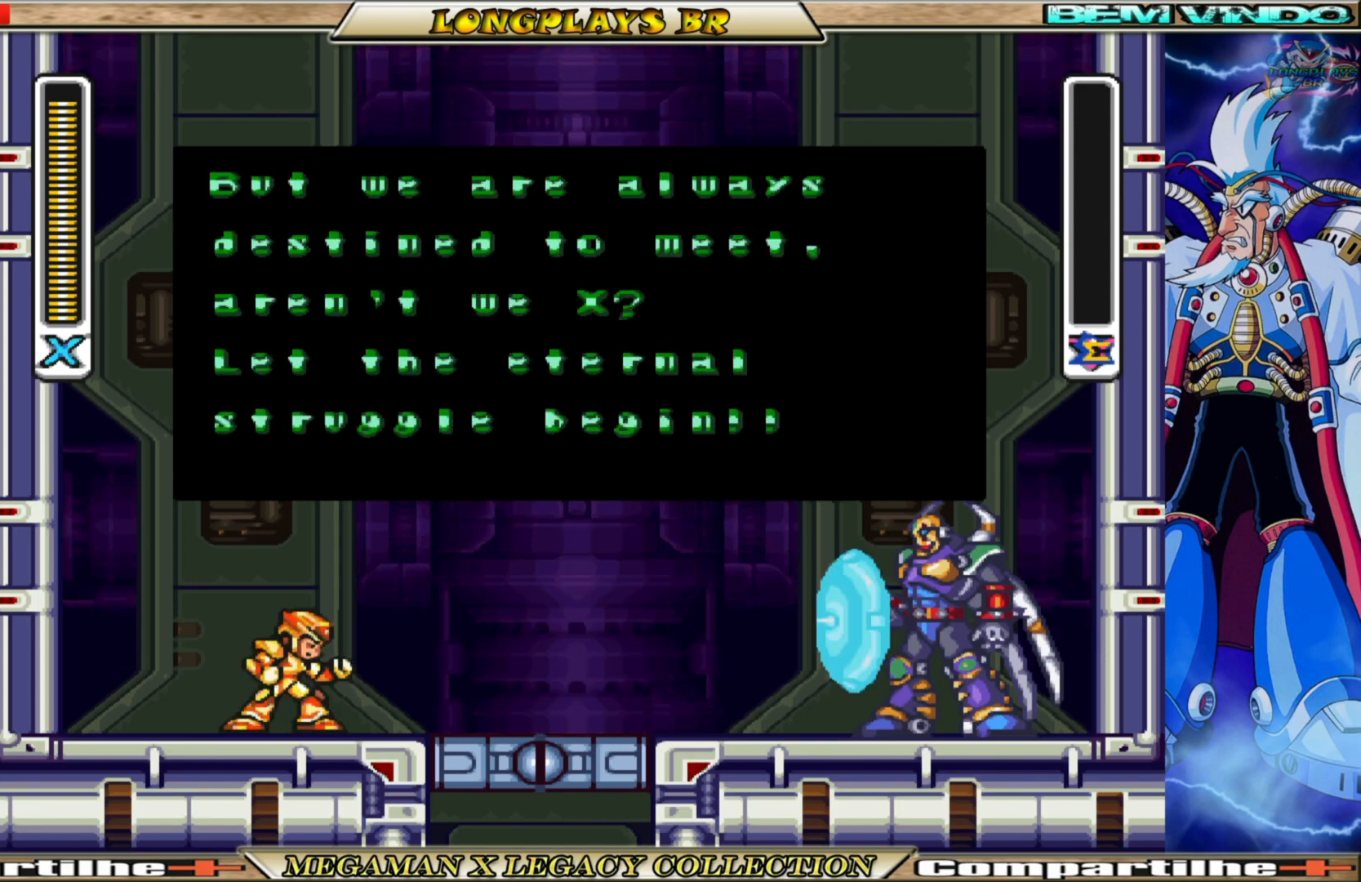
{"buttons": [], "left_stick": "center", "right_stick": "center", "events": [[67, "A", "down"], [367, "A", "up"]]}
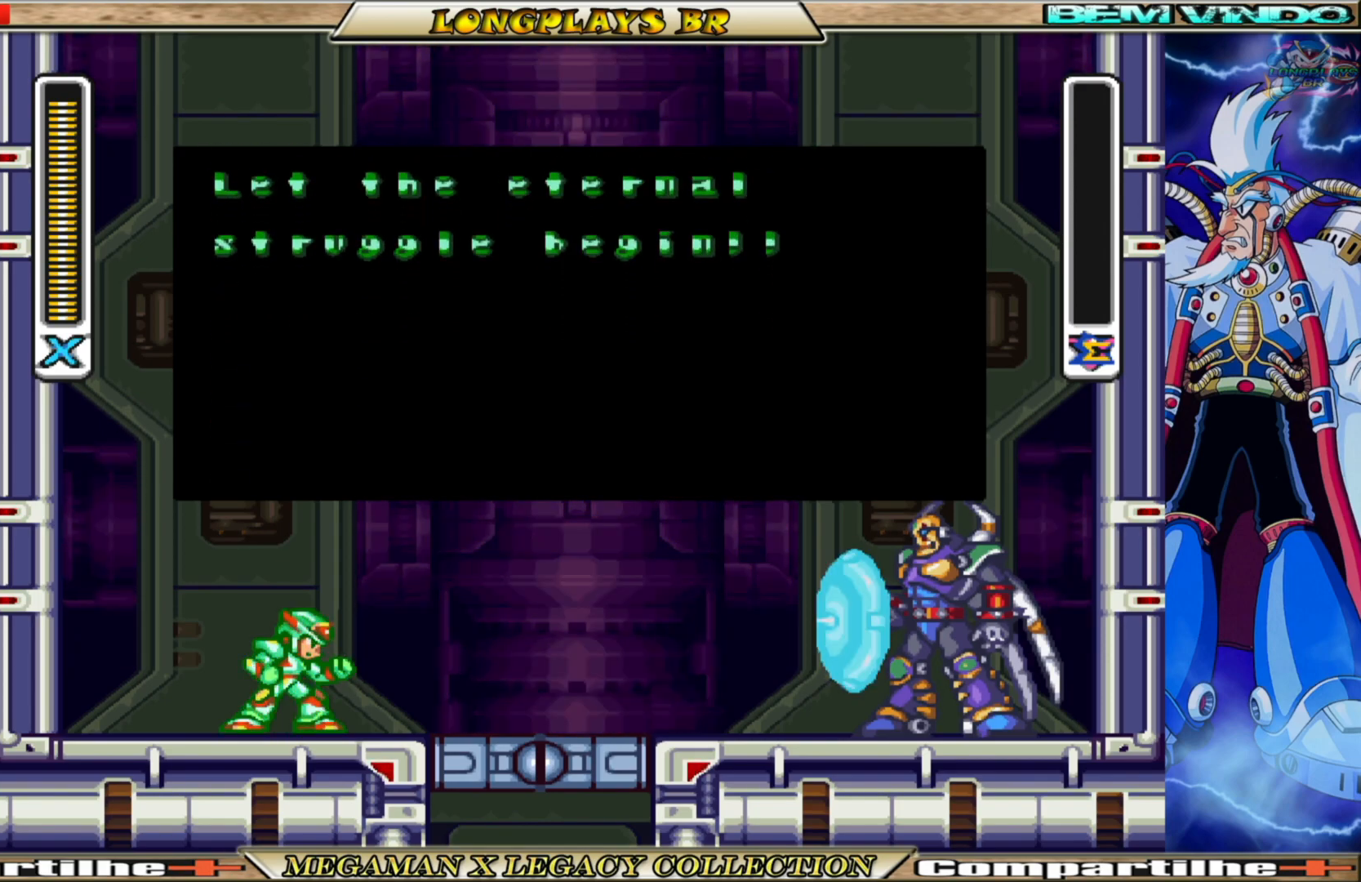
{"buttons": [], "left_stick": "center", "right_stick": "center", "events": []}
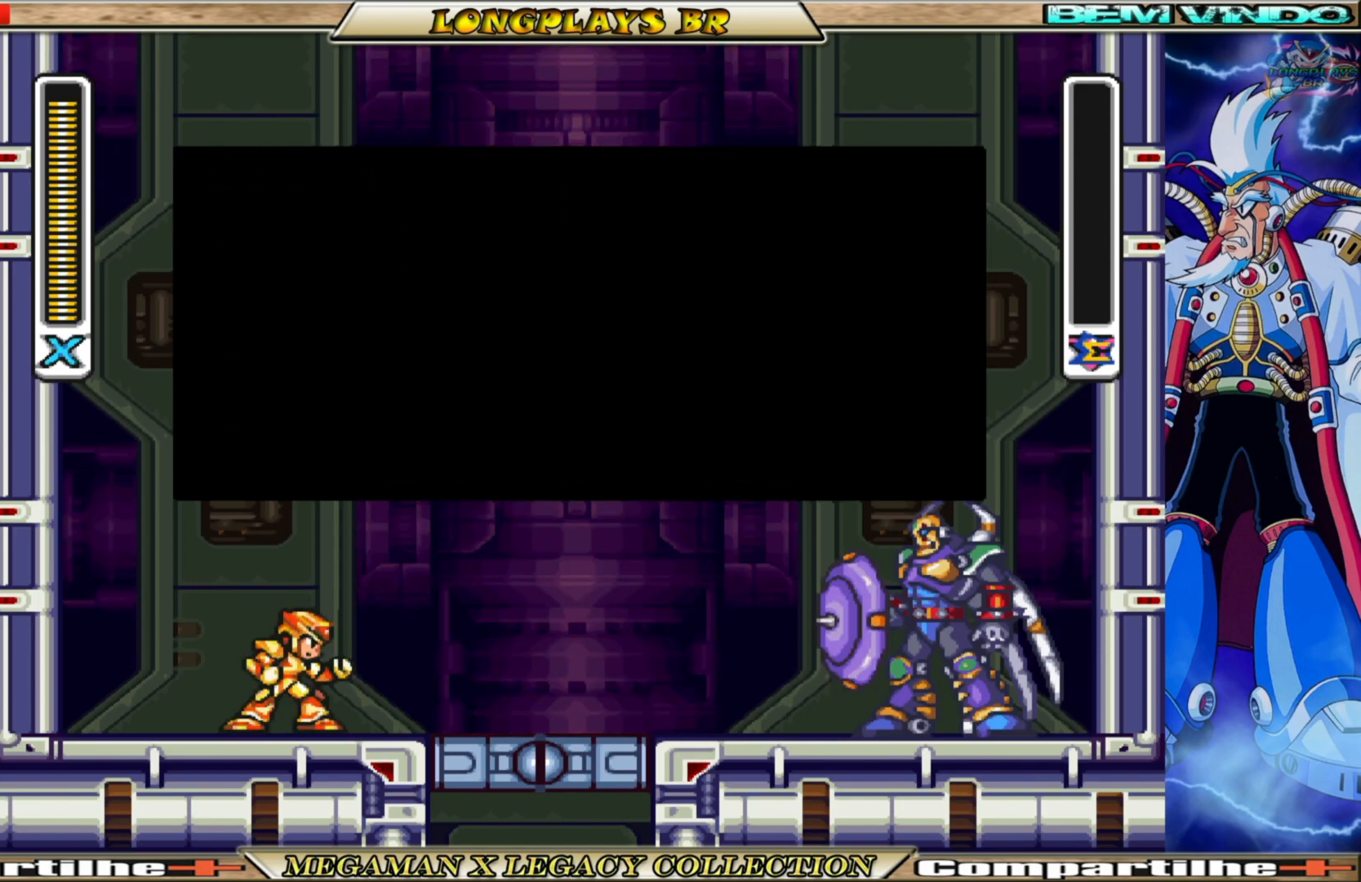
{"buttons": [], "left_stick": "center", "right_stick": "center", "events": [[50, "A", "down"], [300, "A", "up"]]}
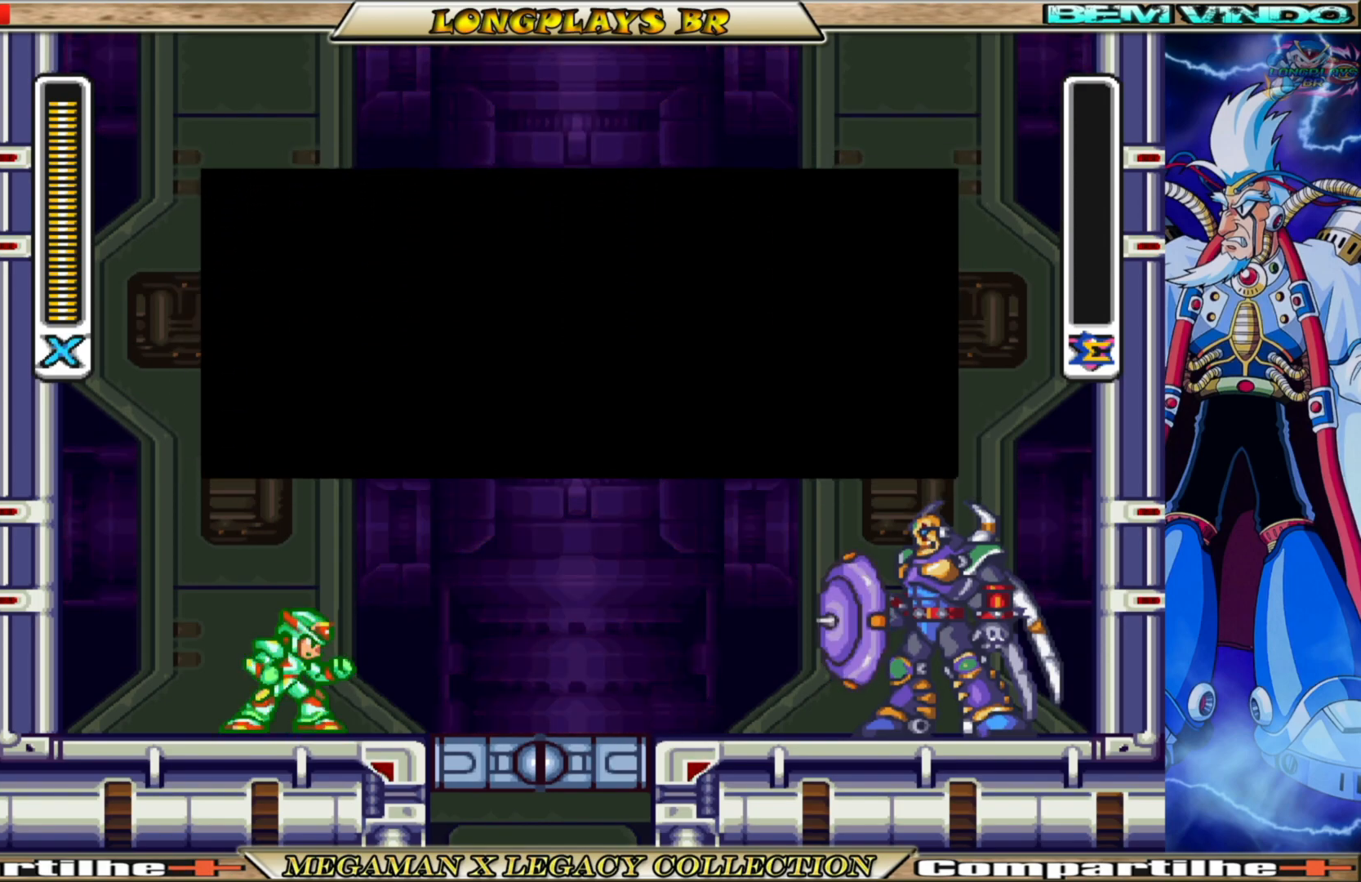
{"buttons": [], "left_stick": "center", "right_stick": "center", "events": [[283, "A", "down"], [417, "A", "up"]]}
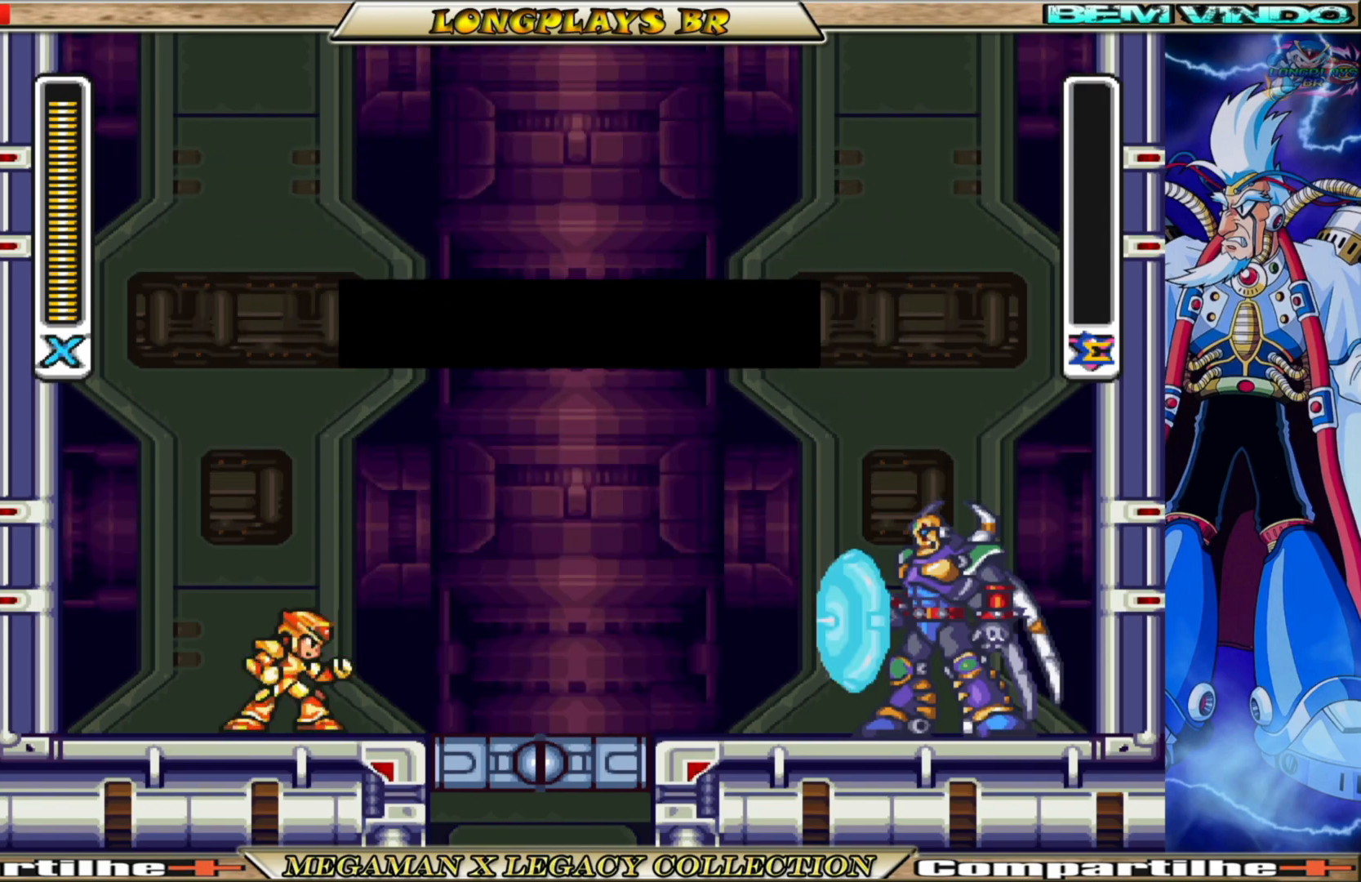
{"buttons": ["DPAD_LEFT"], "left_stick": "center", "right_stick": "center", "events": [[283, "DPAD_LEFT", "down"]]}
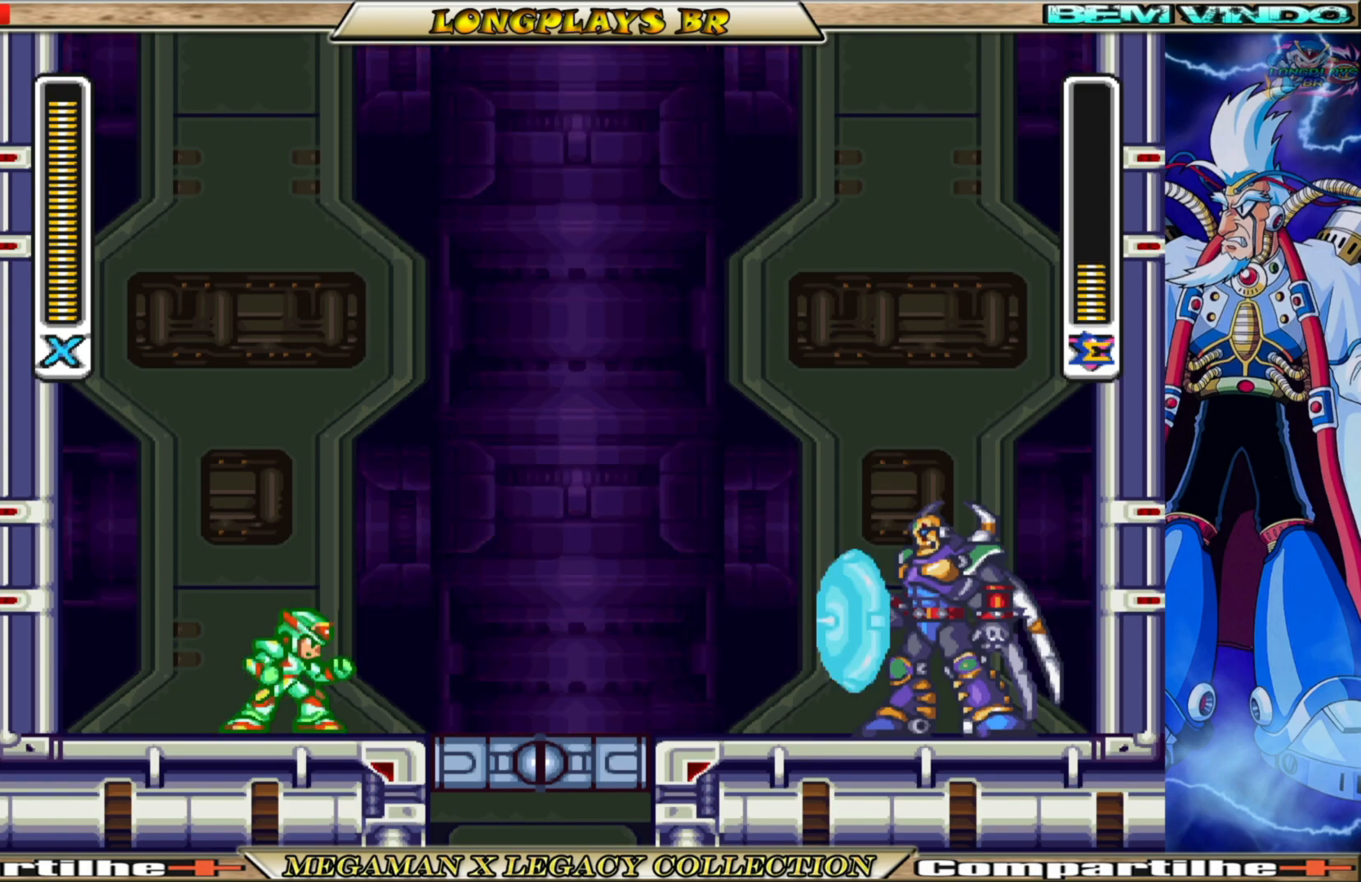
{"buttons": ["DPAD_LEFT"], "left_stick": "center", "right_stick": "center", "events": [[67, "DPAD_LEFT", "up"], [500, "DPAD_LEFT", "down"]]}
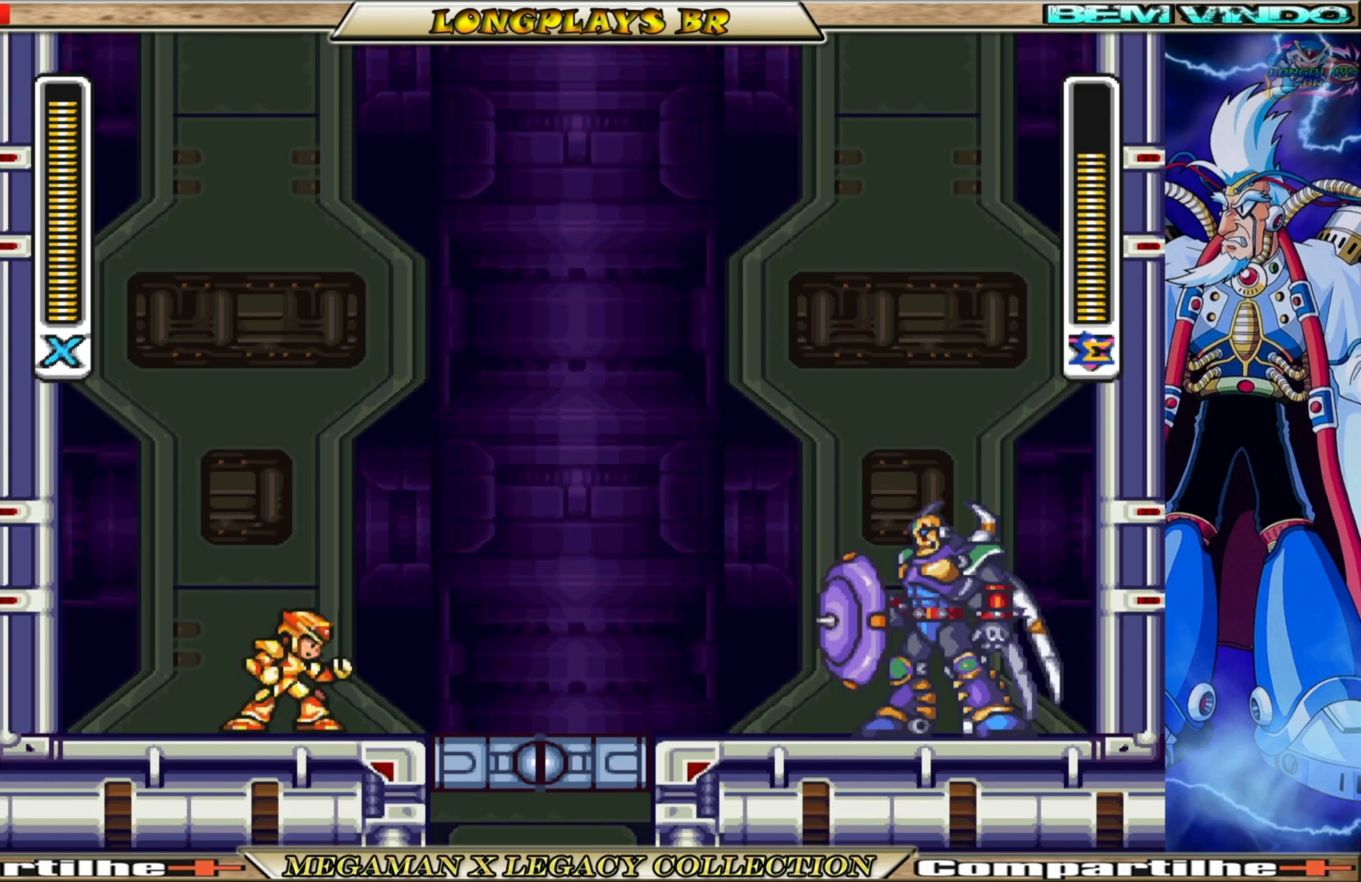
{"buttons": ["DPAD_LEFT"], "left_stick": "center", "right_stick": "center", "events": []}
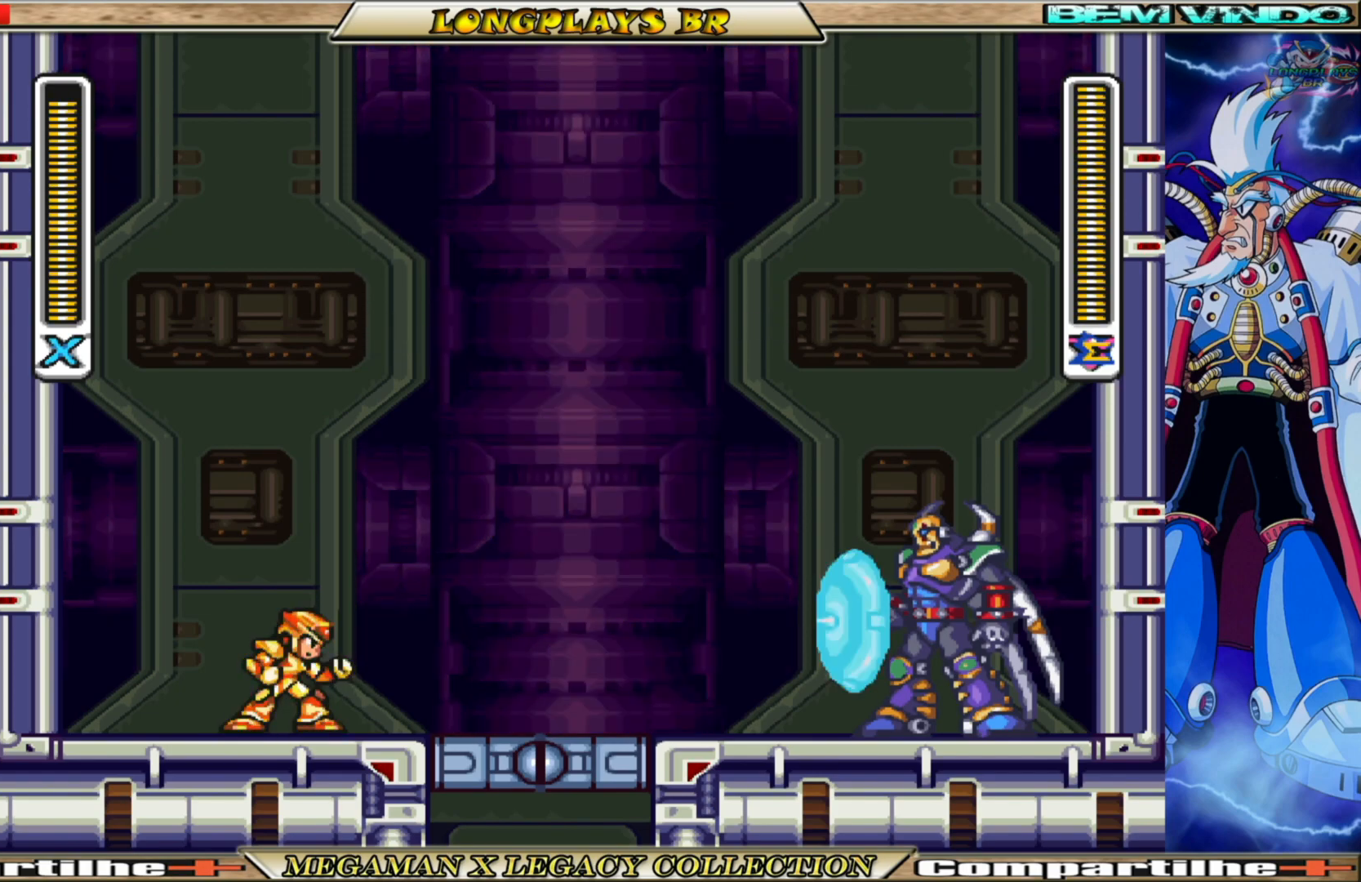
{"buttons": ["DPAD_LEFT"], "left_stick": "center", "right_stick": "center", "events": [[200, "B", "down"], [433, "B", "up"]]}
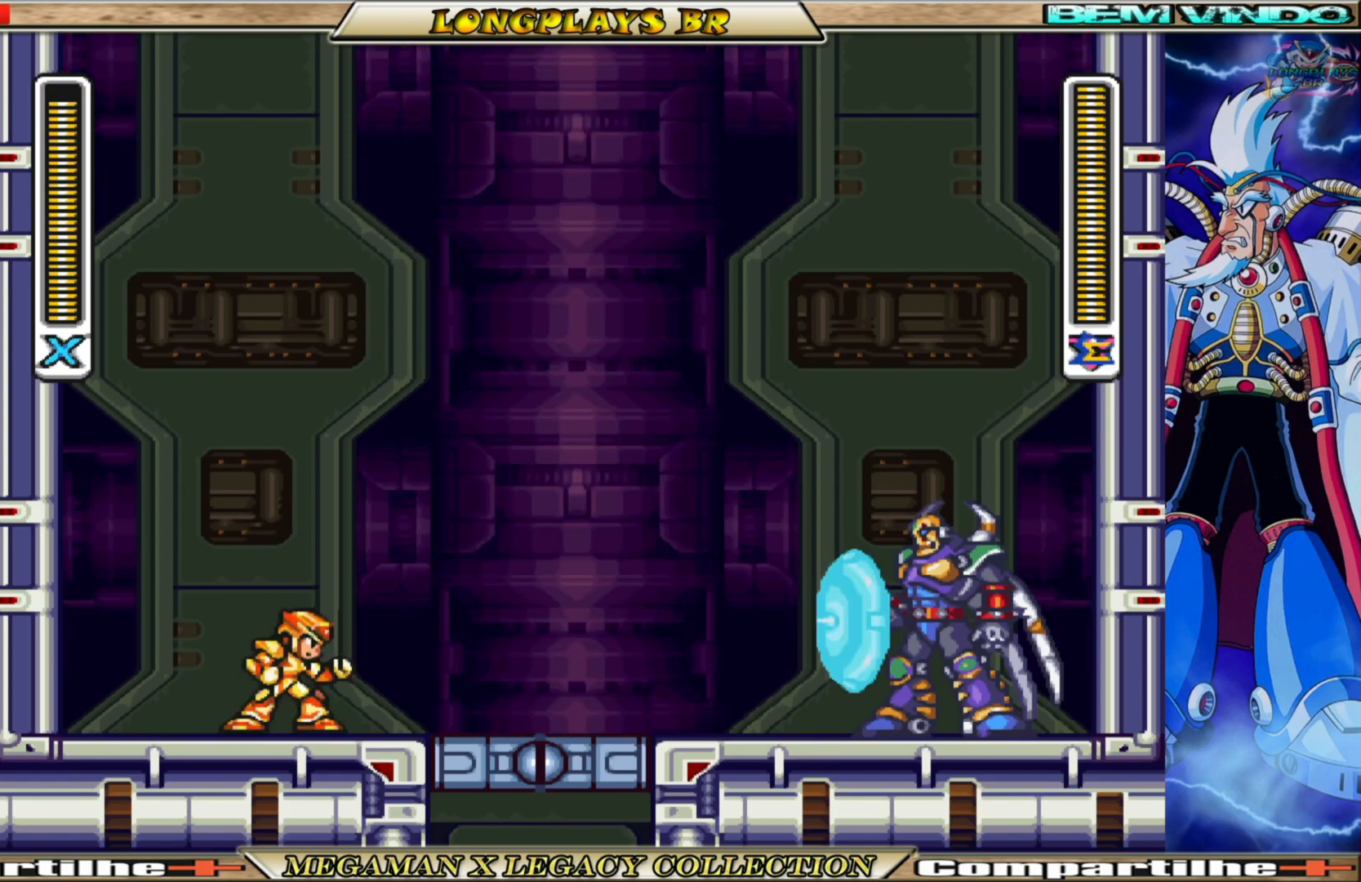
{"buttons": ["A", "B", "DPAD_LEFT"], "left_stick": "center", "right_stick": "center", "events": [[267, "B", "down"], [317, "A", "down"]]}
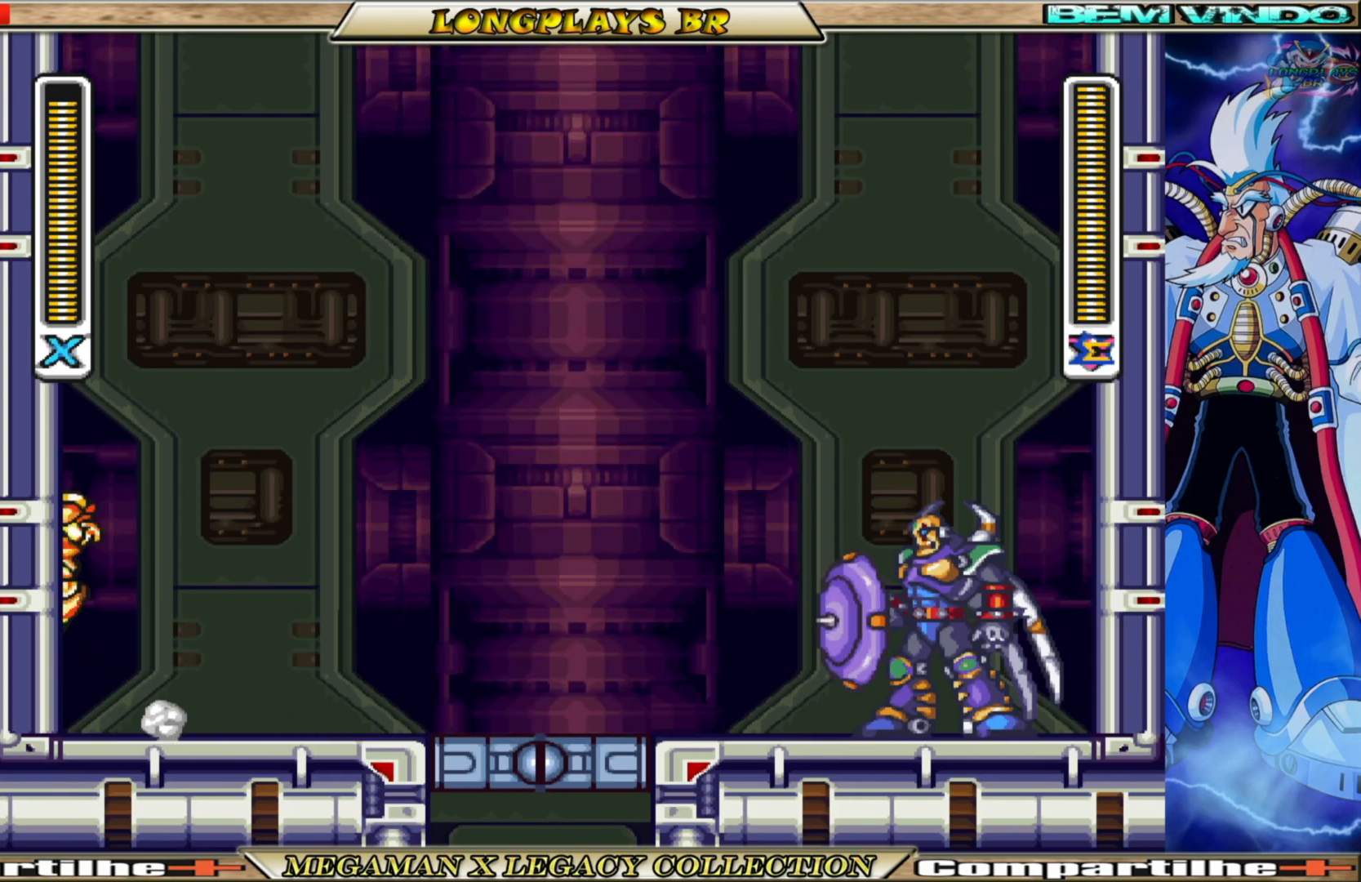
{"buttons": ["A", "B", "DPAD_LEFT"], "left_stick": "center", "right_stick": "center", "events": [[100, "A", "up"], [100, "B", "up"], [167, "B", "down"], [200, "A", "down"]]}
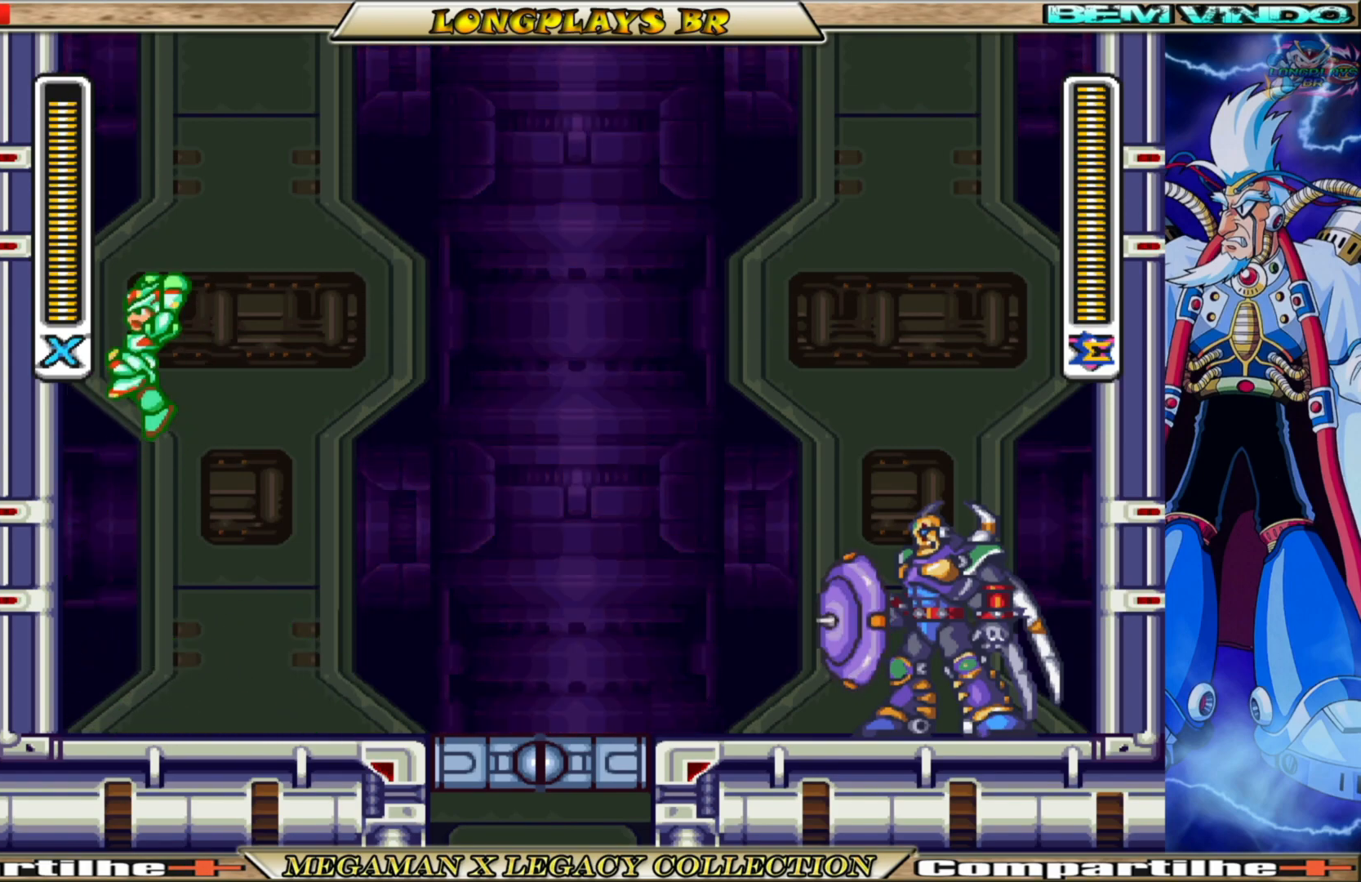
{"buttons": ["A", "B", "DPAD_LEFT"], "left_stick": "center", "right_stick": "center", "events": [[67, "A", "up"], [83, "B", "up"], [183, "B", "down"], [217, "A", "down"]]}
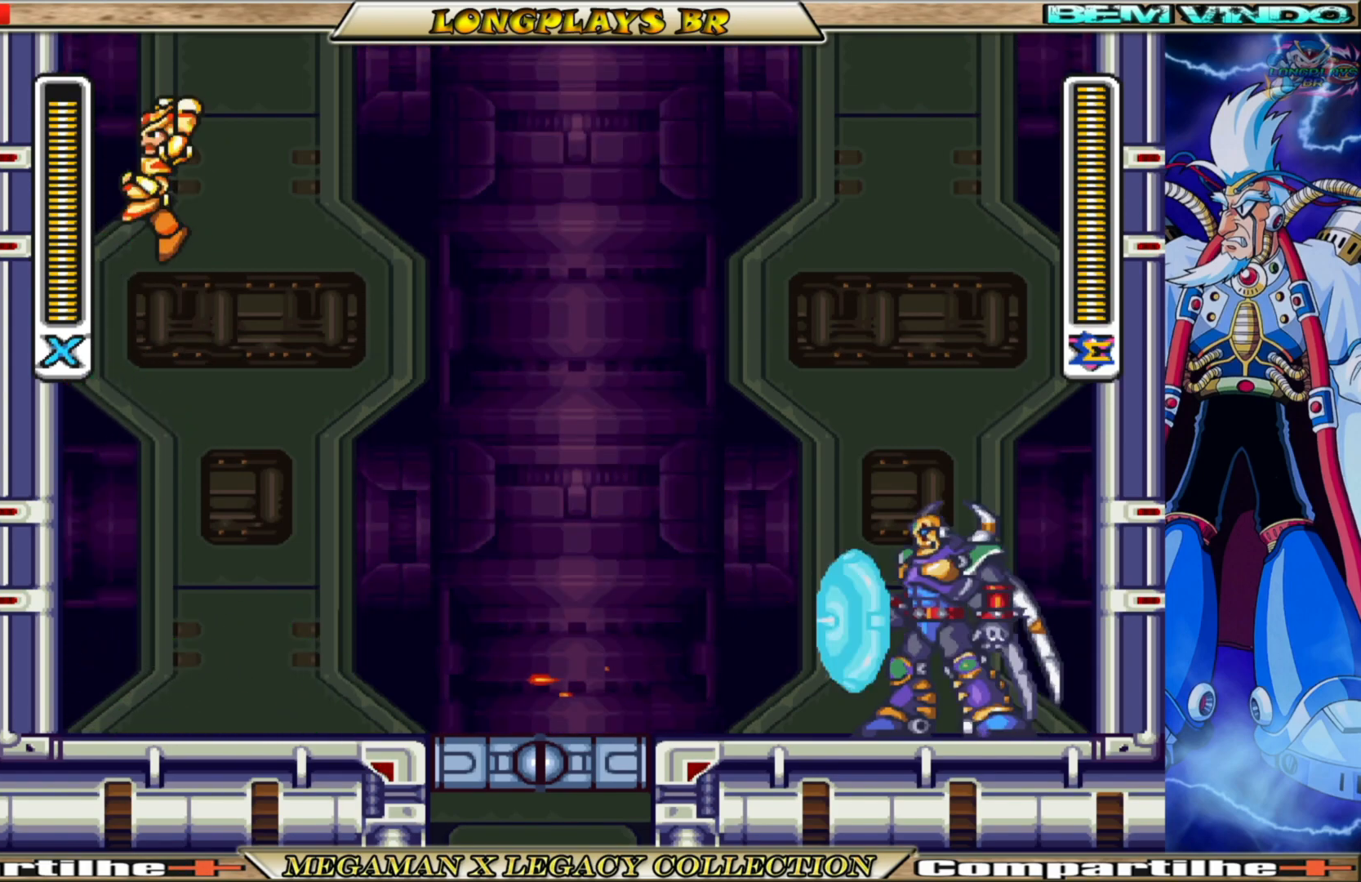
{"buttons": ["A", "DPAD_RIGHT"], "left_stick": "center", "right_stick": "center", "events": [[67, "A", "up"], [100, "B", "up"], [317, "A", "down"], [367, "DPAD_LEFT", "up"], [433, "DPAD_RIGHT", "down"]]}
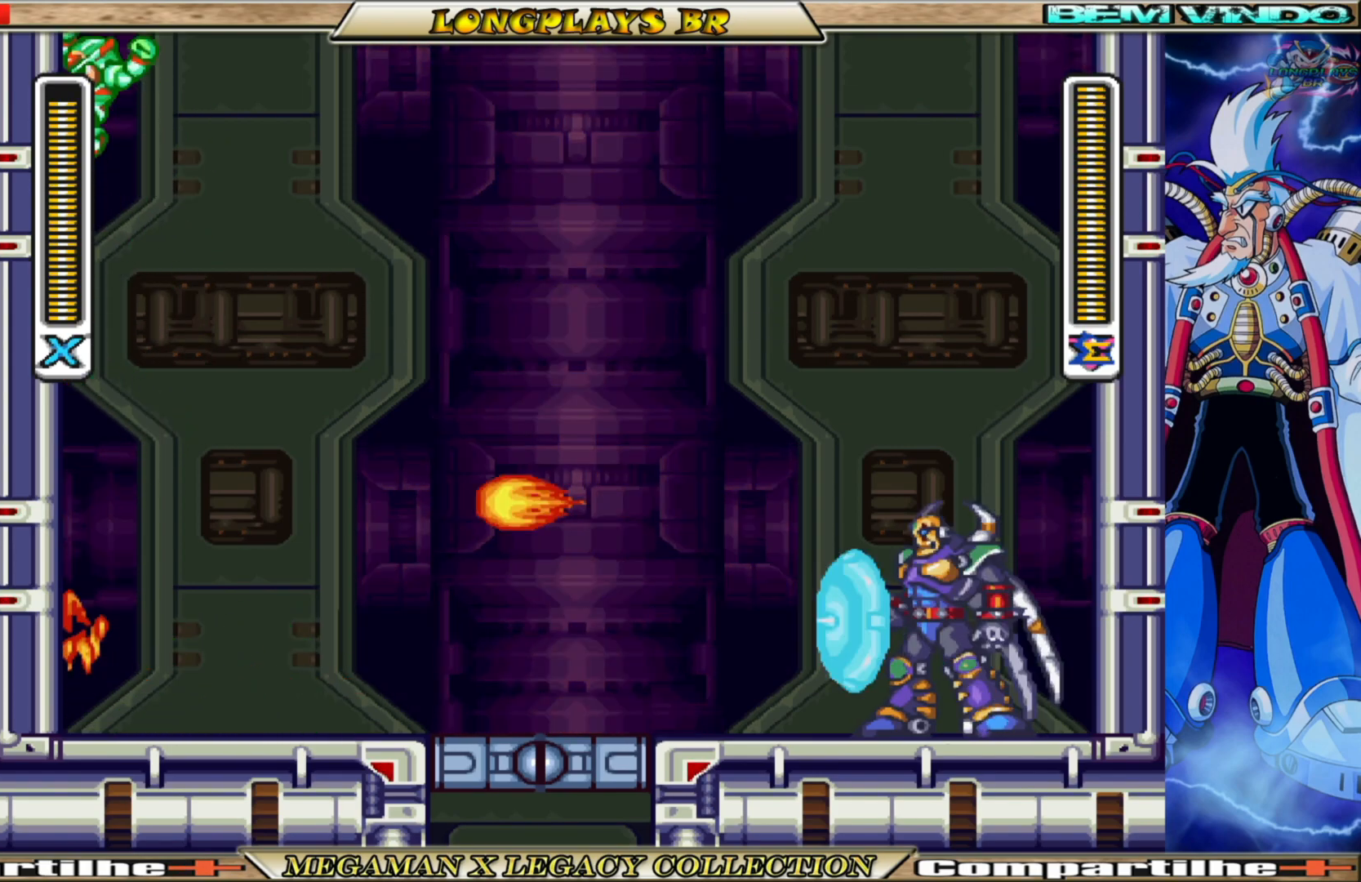
{"buttons": ["B", "DPAD_RIGHT"], "left_stick": "center", "right_stick": "center", "events": [[167, "A", "up"], [317, "B", "down"]]}
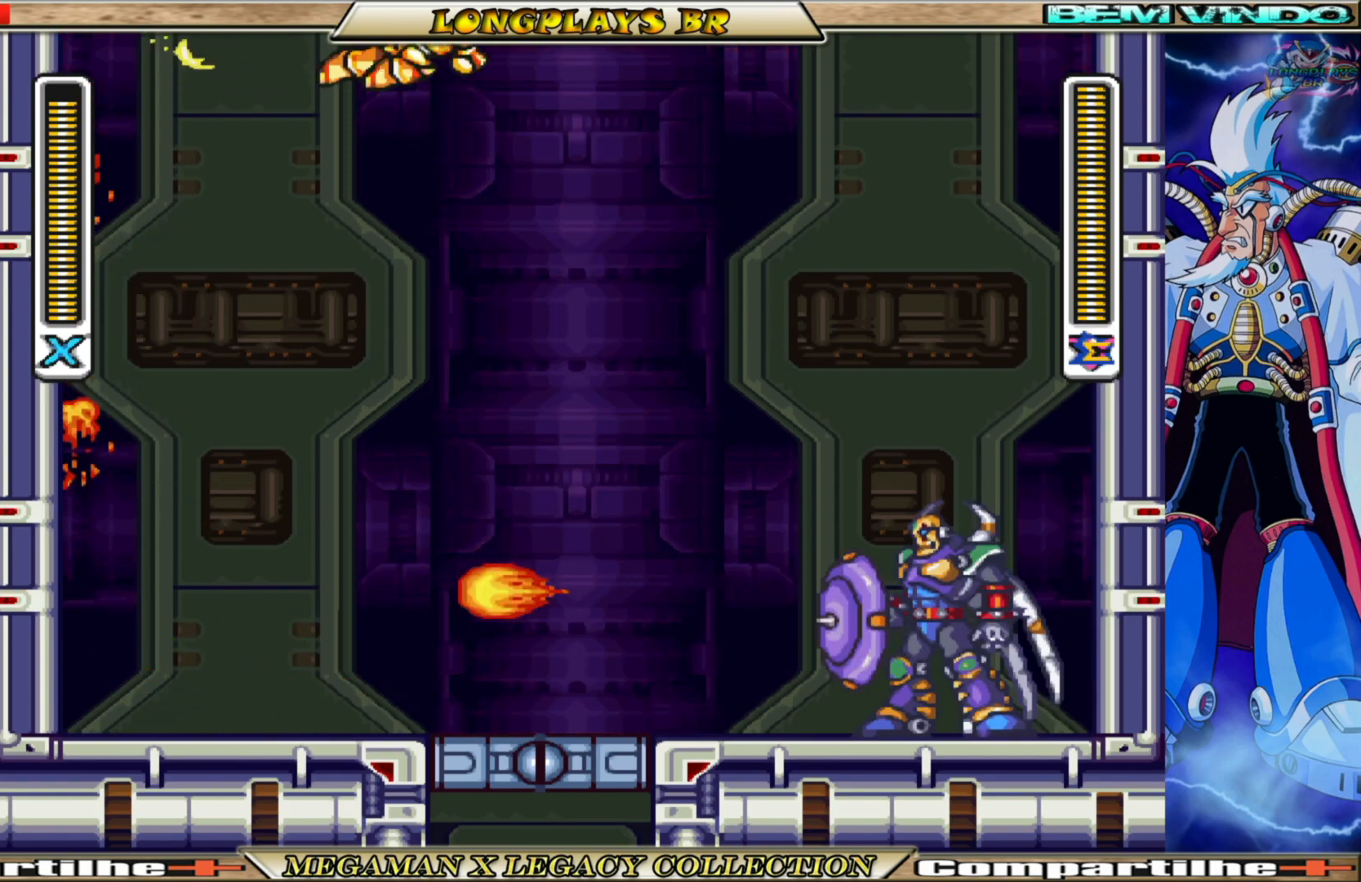
{"buttons": ["B", "DPAD_RIGHT"], "left_stick": "center", "right_stick": "center", "events": [[200, "B", "up"], [433, "B", "down"]]}
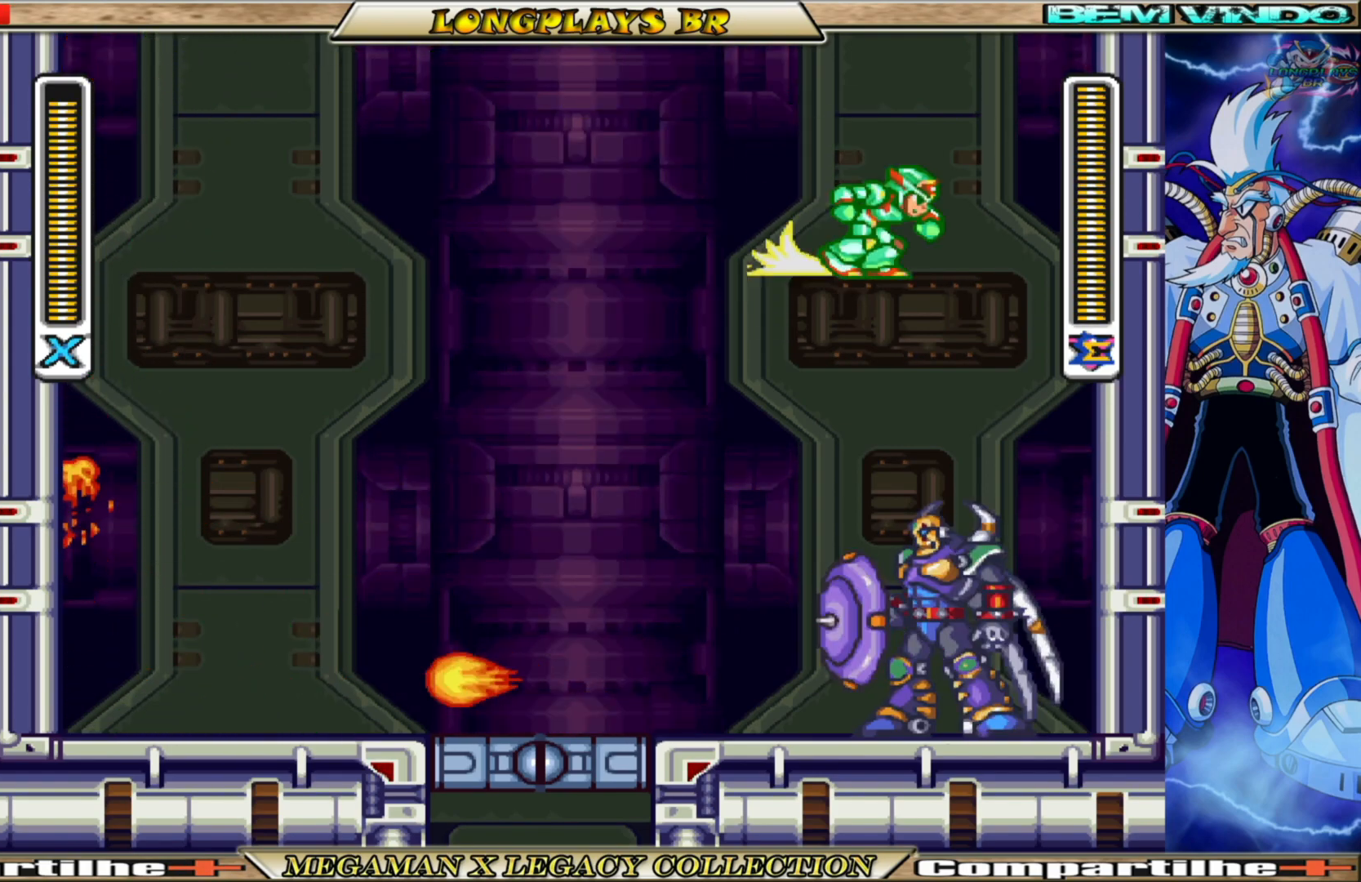
{"buttons": ["DPAD_RIGHT"], "left_stick": "center", "right_stick": "center", "events": [[300, "B", "up"]]}
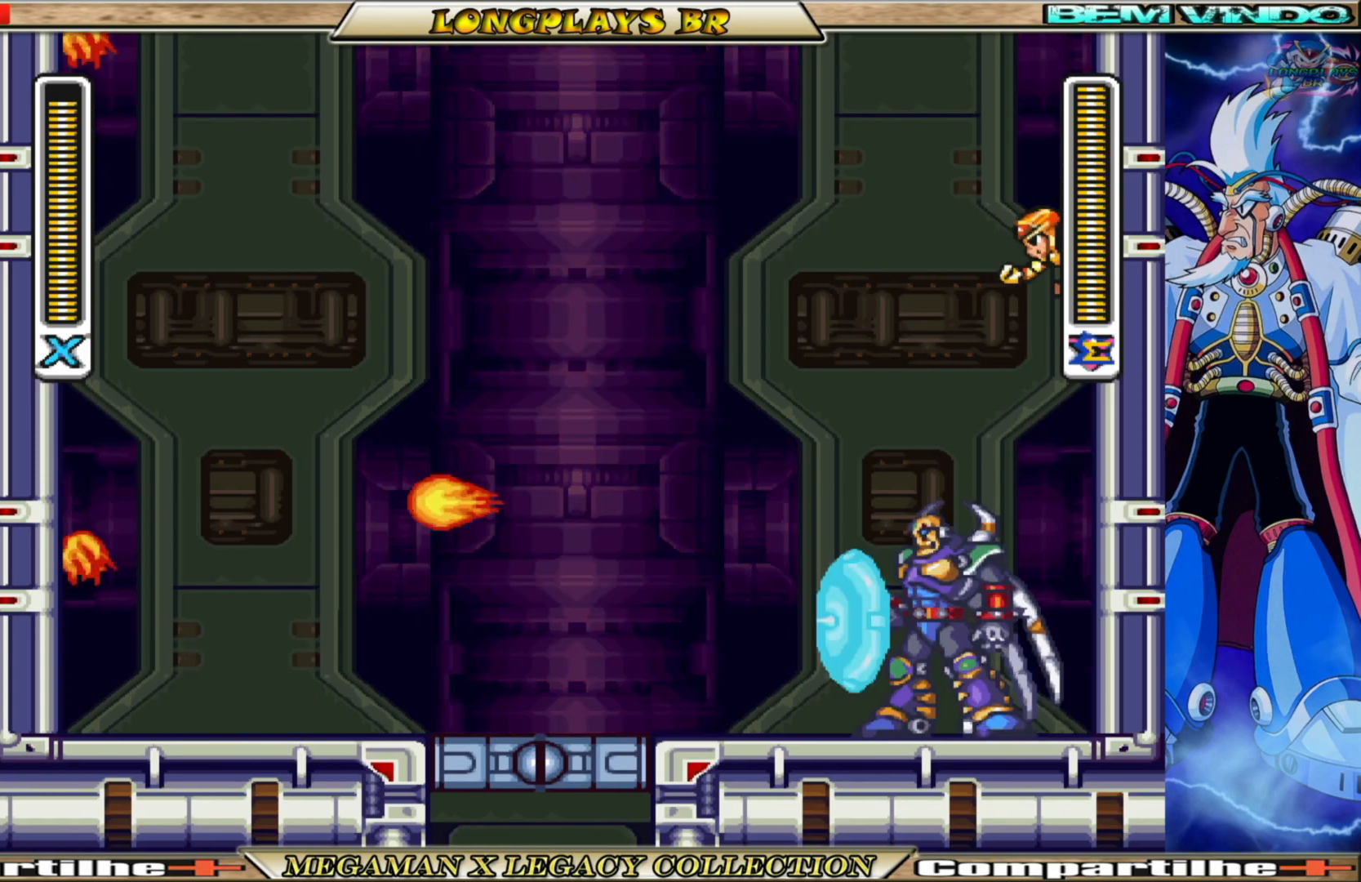
{"buttons": ["DPAD_RIGHT"], "left_stick": "center", "right_stick": "center", "events": [[100, "A", "down"], [367, "A", "up"]]}
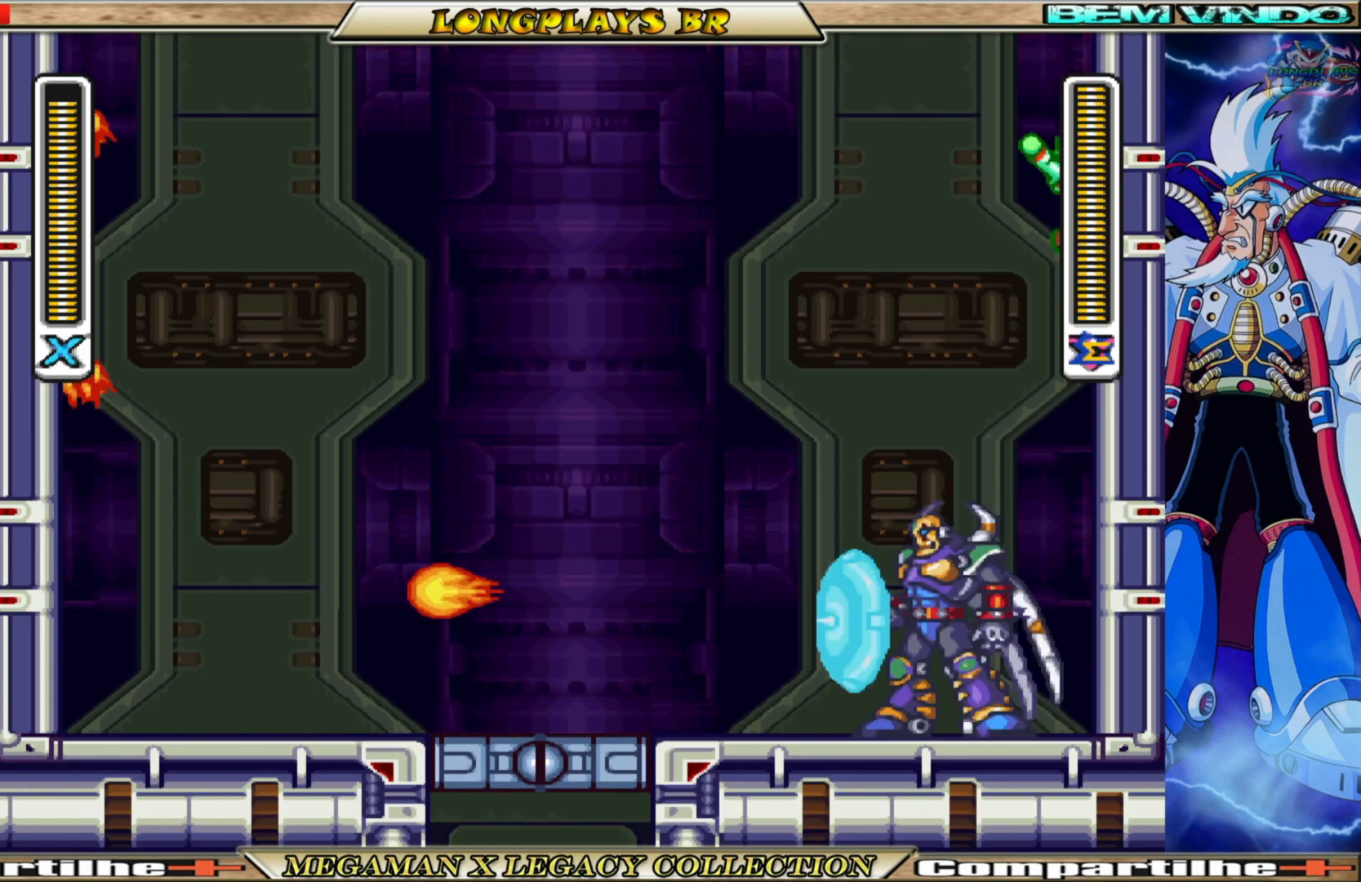
{"buttons": ["A", "DPAD_RIGHT"], "left_stick": "center", "right_stick": "center", "events": [[417, "A", "down"]]}